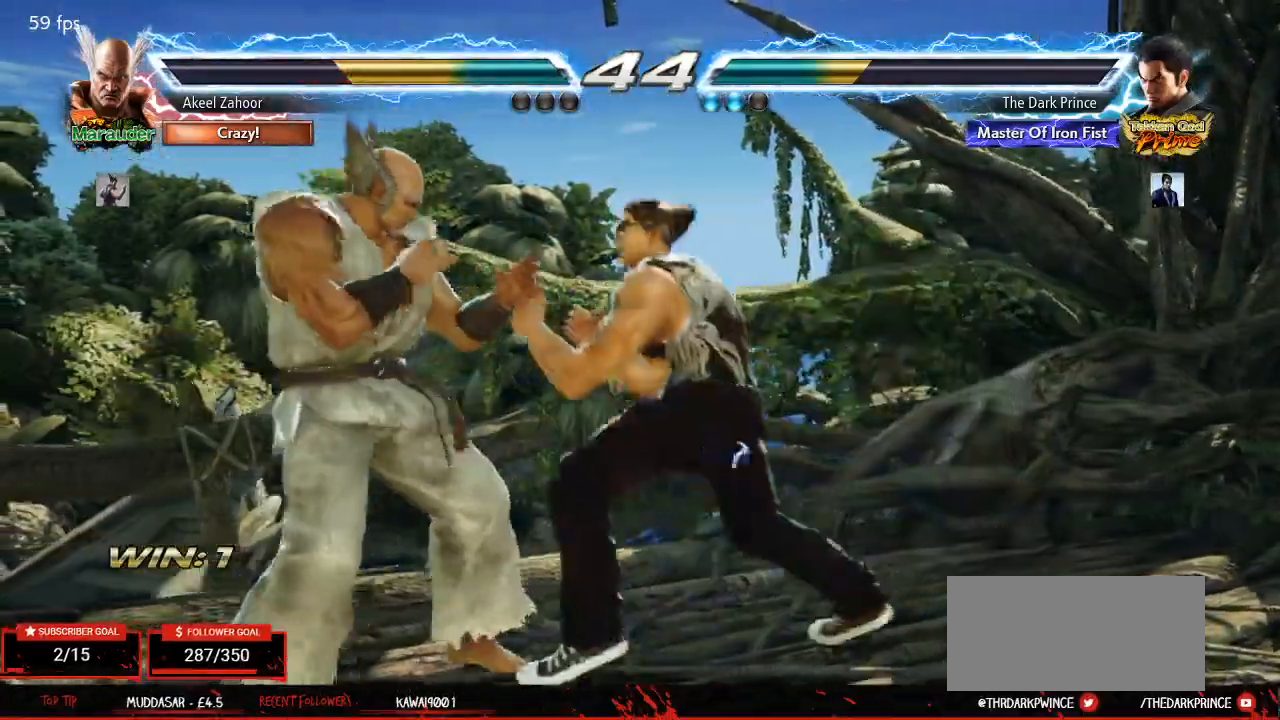
Gameplay with a controller (arcade stick); each line is a JSON object with the inputs held at the frame after it (dt_ms = milliseconds from this image to that frame). "events" lists button and stick changes between this image and that frame as [ms after this image, input, new state], when the widget could be followed in between. Not read: L3 R3.
{"dt_ms": 500, "buttons": ["TRIANGLE", "R2"], "left_stick": "down-left", "events": [[50, "left_stick", "center"], [233, "left_stick", "down-left"], [333, "R2", "down"], [483, "TRIANGLE", "down"]]}
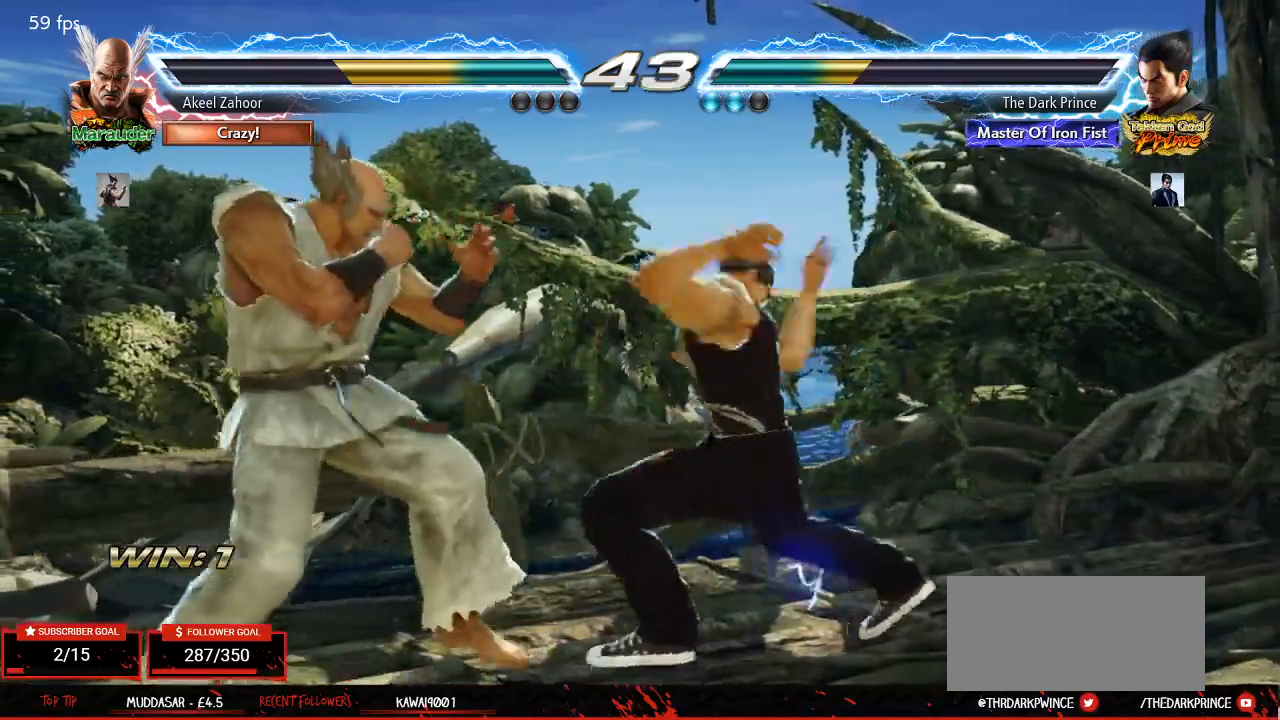
{"dt_ms": 500, "buttons": [], "left_stick": "right", "events": [[150, "left_stick", "center"], [217, "TRIANGLE", "up"], [383, "R2", "up"], [450, "left_stick", "right"]]}
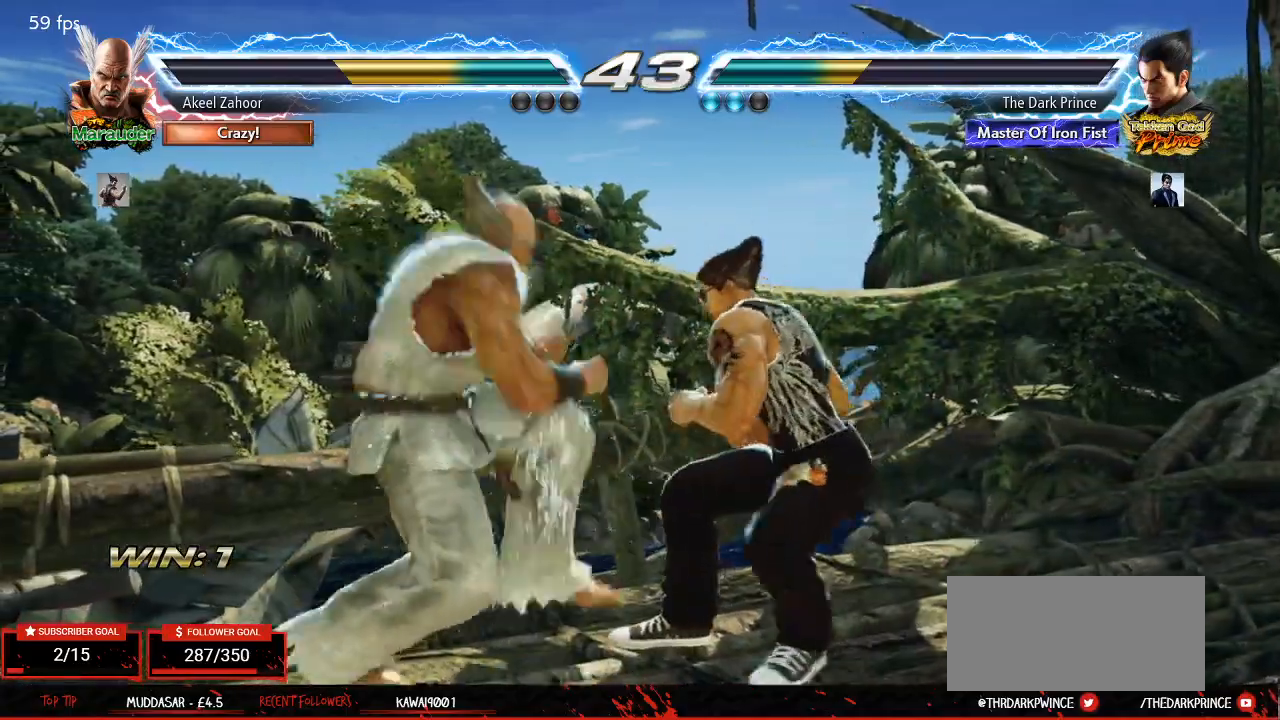
{"dt_ms": 500, "buttons": [], "left_stick": "right", "events": []}
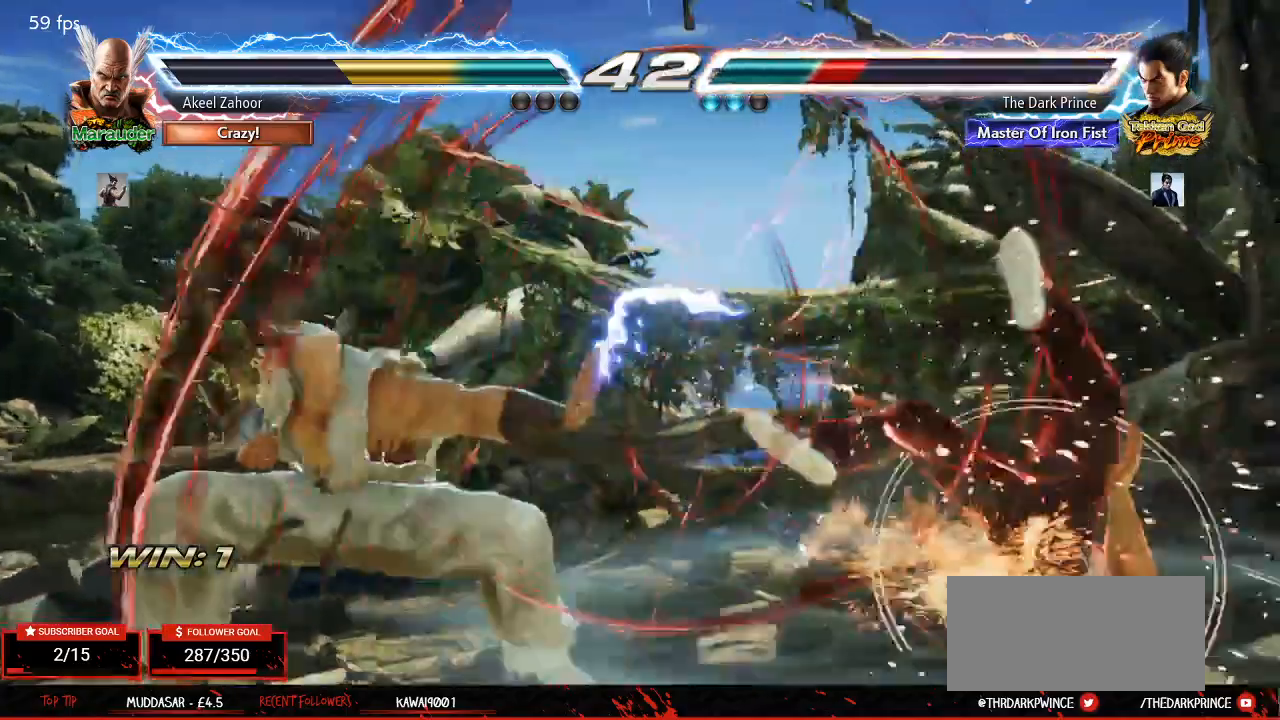
{"dt_ms": 500, "buttons": [], "left_stick": "right", "events": [[133, "left_stick", "left"], [200, "left_stick", "right"], [267, "left_stick", "center"], [383, "left_stick", "right"]]}
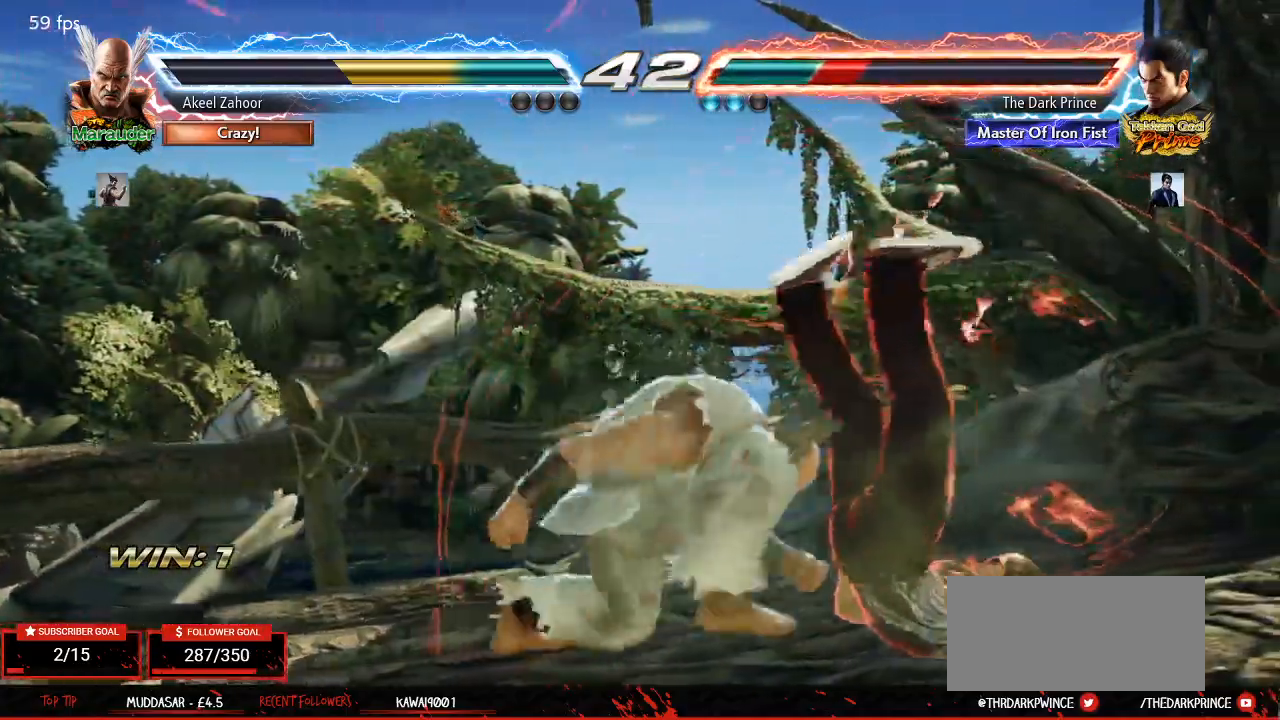
{"dt_ms": 500, "buttons": [], "left_stick": "center"}
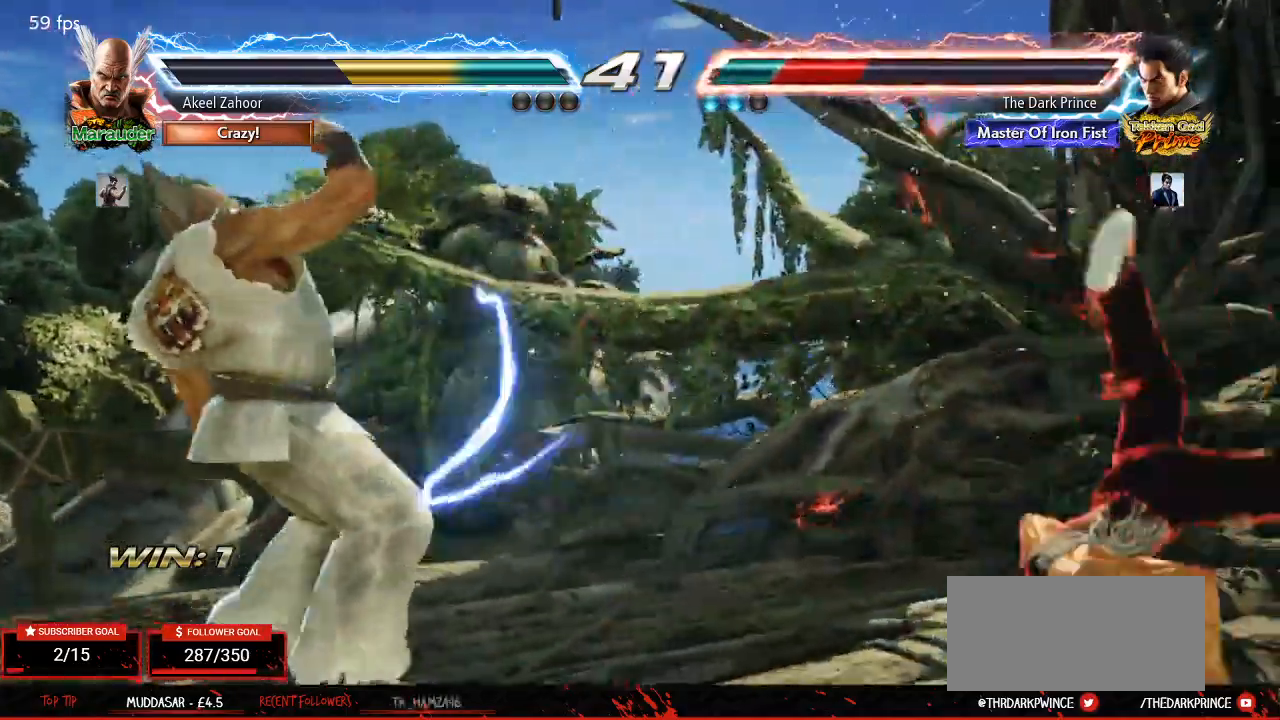
{"dt_ms": 500, "buttons": [], "left_stick": "center", "events": [[100, "CIRCLE", "down"], [150, "CIRCLE", "up"]]}
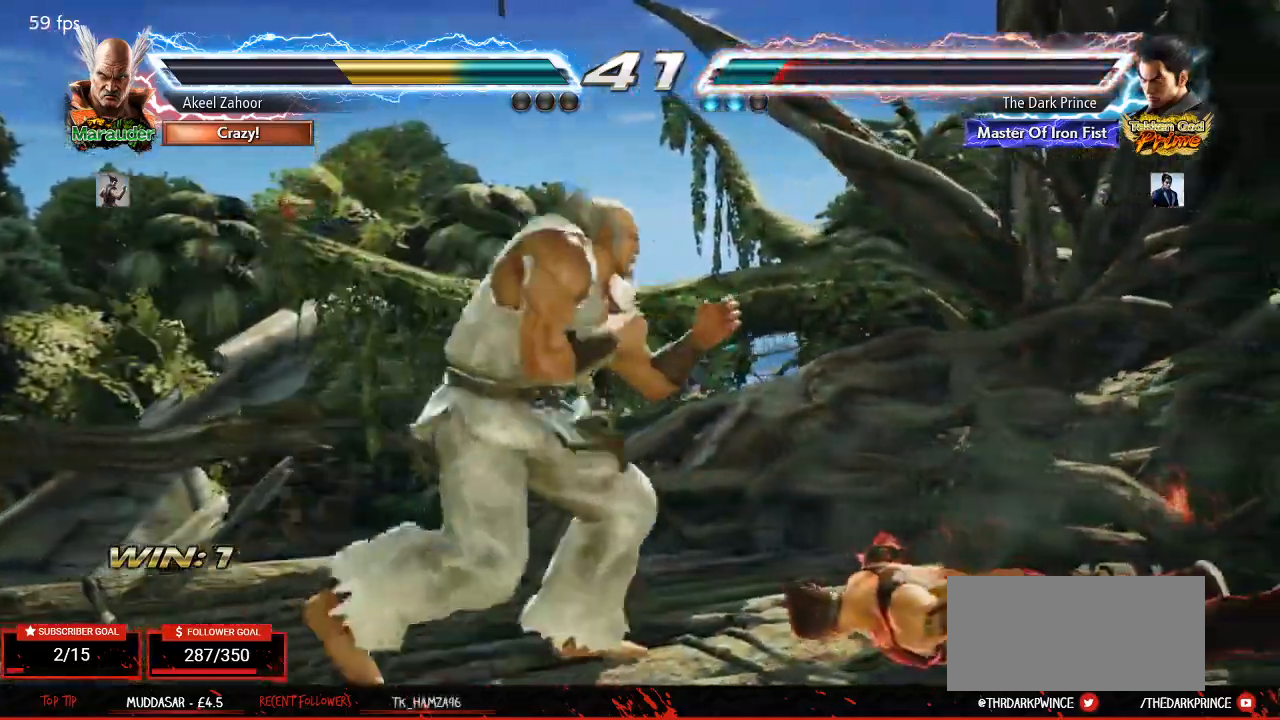
{"dt_ms": 500, "buttons": [], "left_stick": "up", "events": [[450, "left_stick", "up"]]}
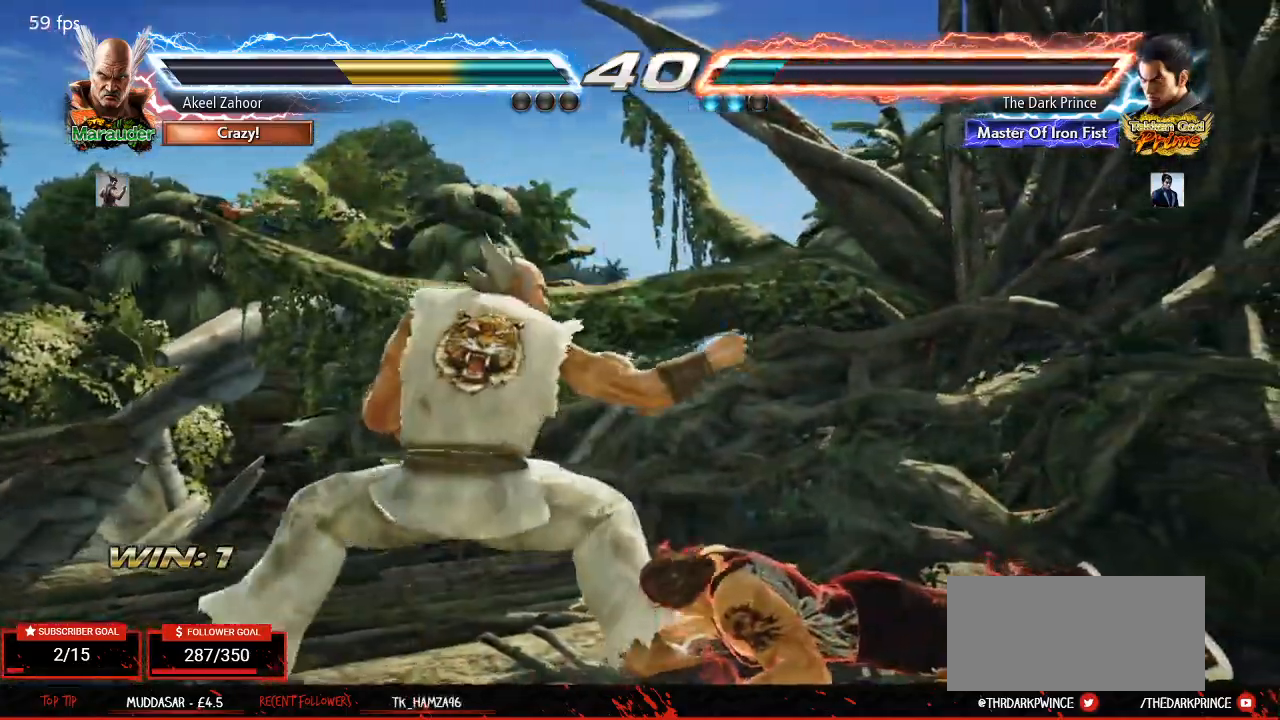
{"dt_ms": 500, "buttons": ["TRIANGLE"], "left_stick": "center", "events": [[50, "left_stick", "center"], [117, "R2", "down"], [150, "R2", "up"], [417, "TRIANGLE", "down"]]}
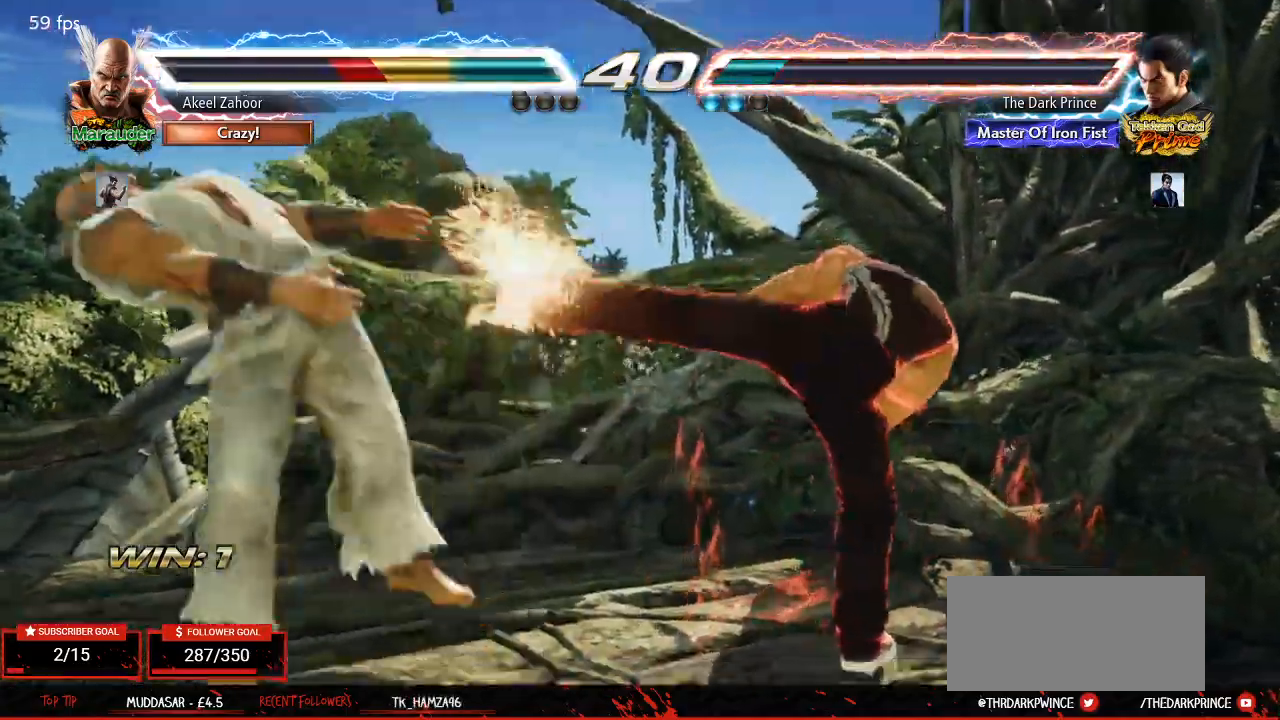
{"dt_ms": 500, "buttons": ["TRIANGLE"], "left_stick": "center", "events": [[367, "left_stick", "left"], [467, "left_stick", "center"]]}
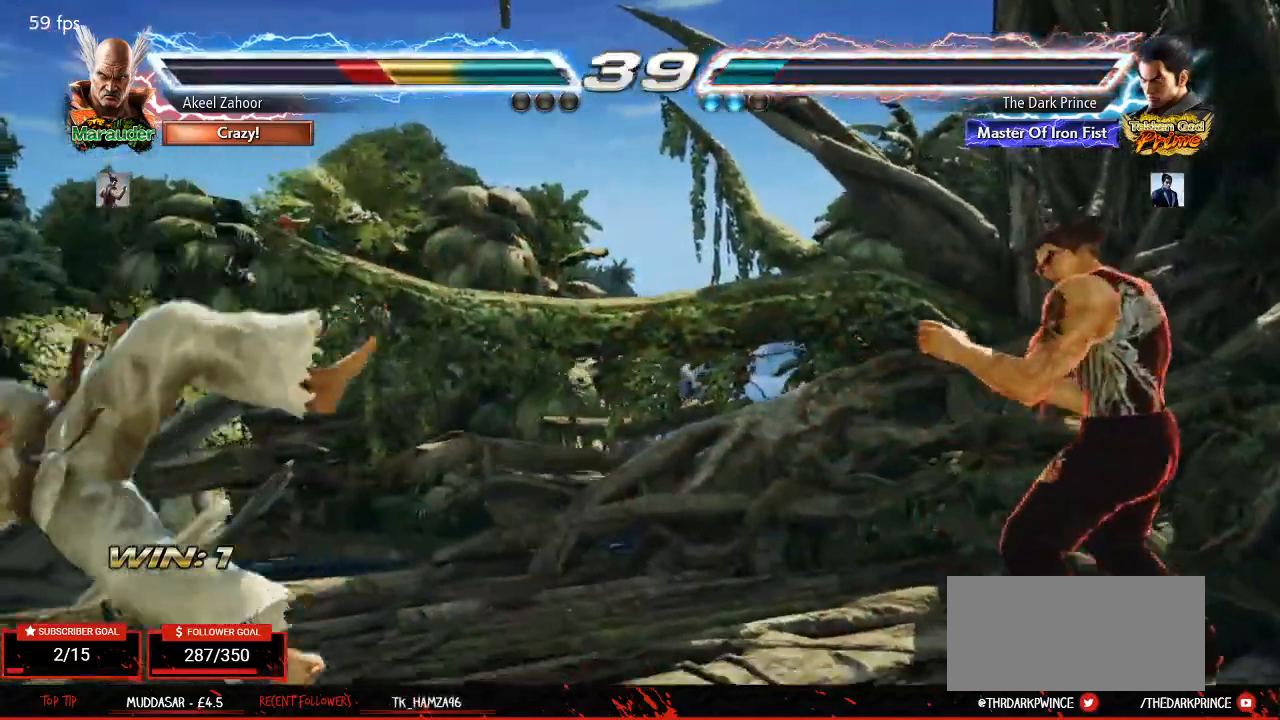
{"dt_ms": 1000, "buttons": [], "left_stick": "center"}
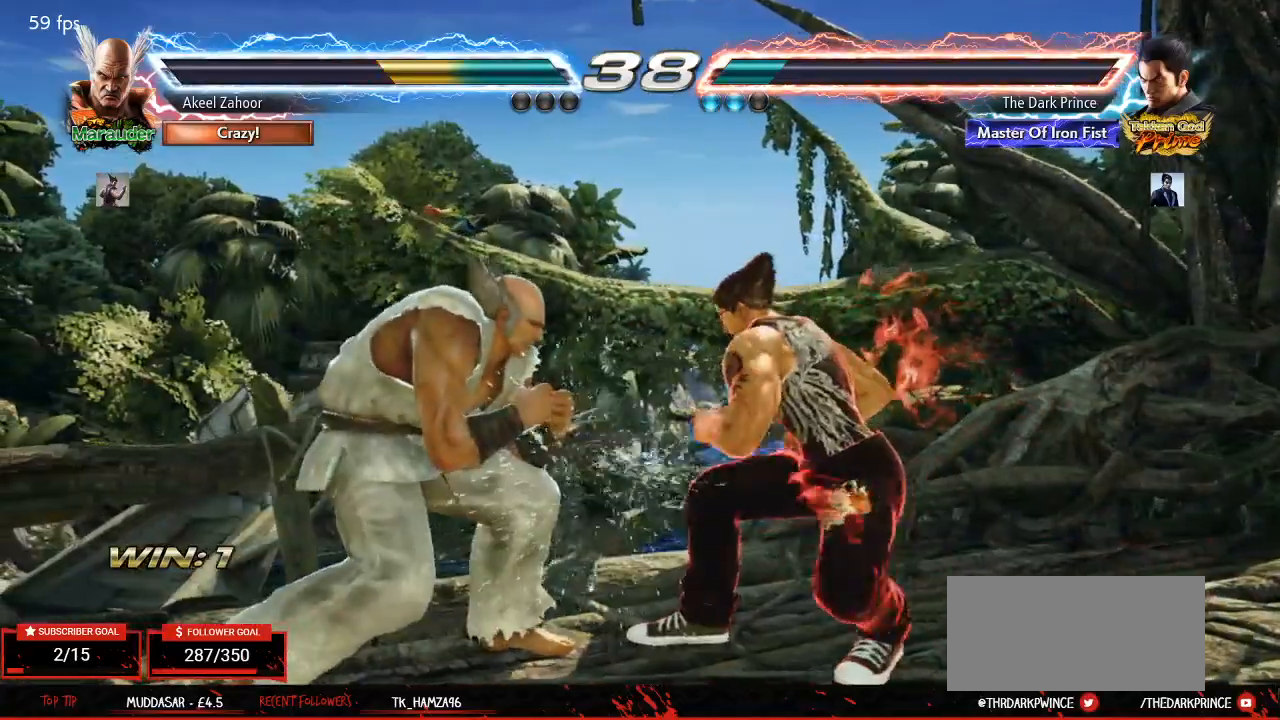
{"dt_ms": 500, "buttons": [], "left_stick": "right", "events": [[83, "left_stick", "right"]]}
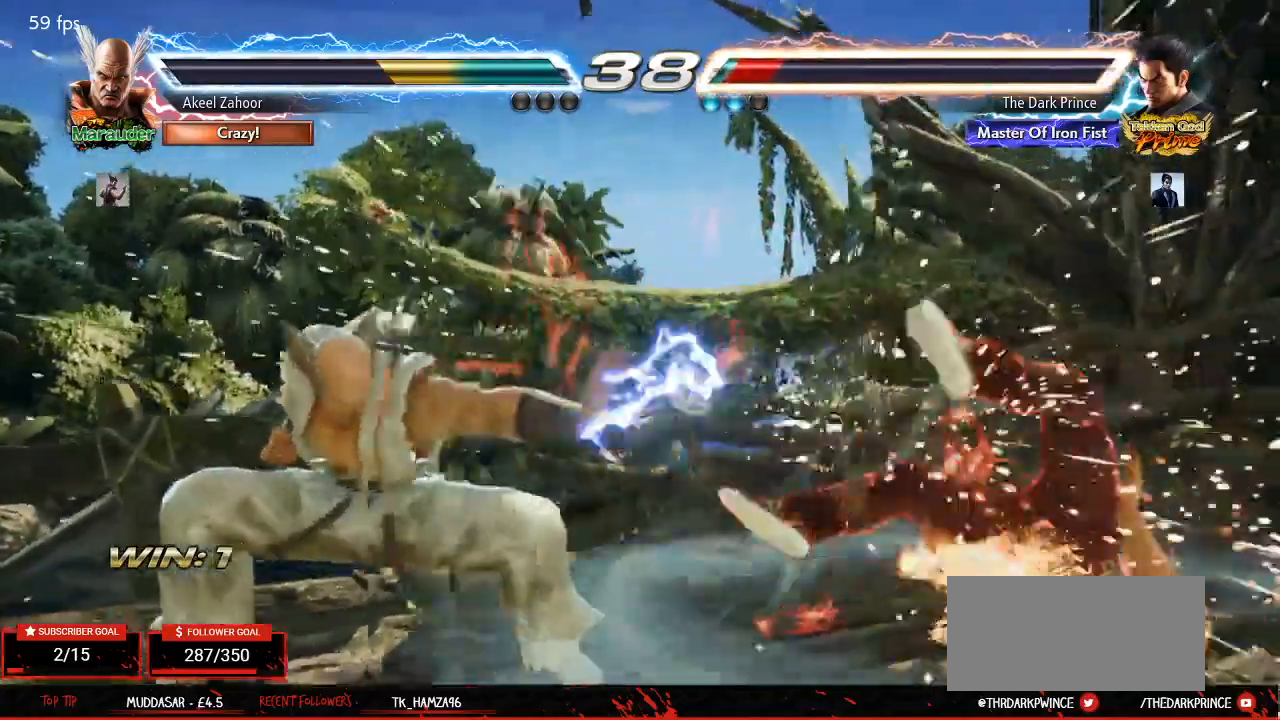
{"dt_ms": 500, "buttons": [], "left_stick": "center", "events": [[133, "left_stick", "center"]]}
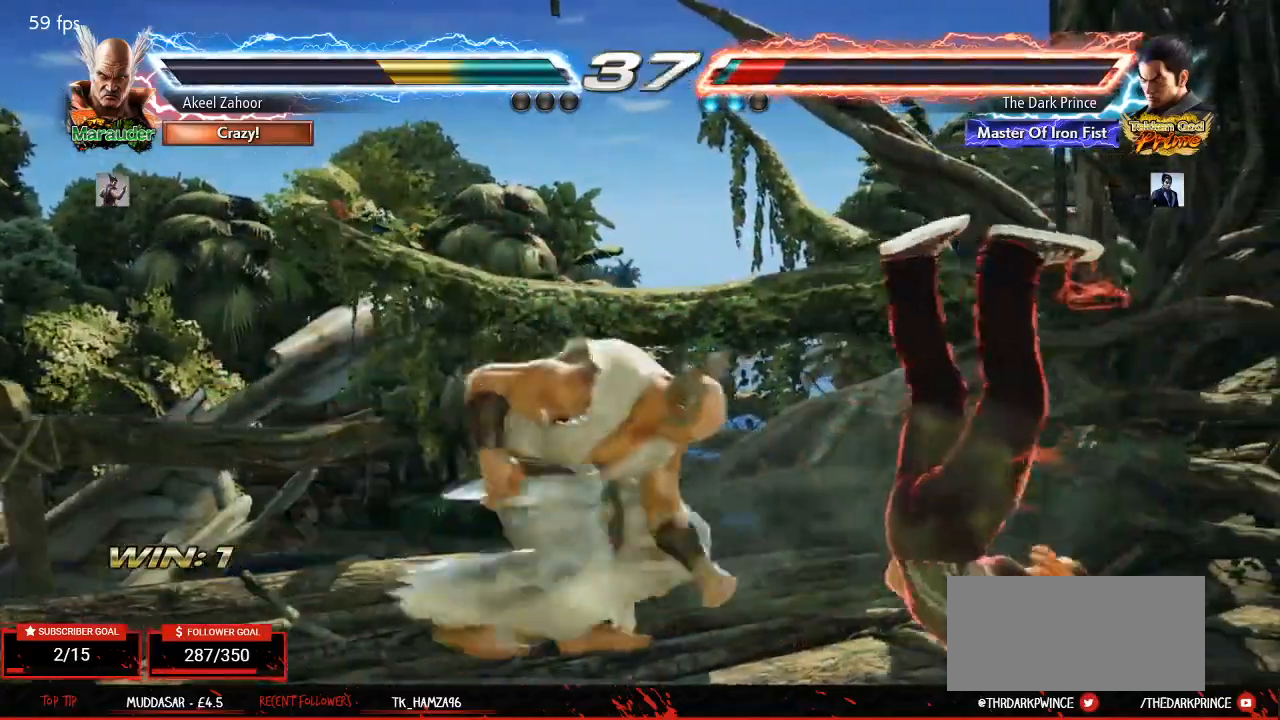
{"dt_ms": 500, "buttons": [], "left_stick": "center", "events": []}
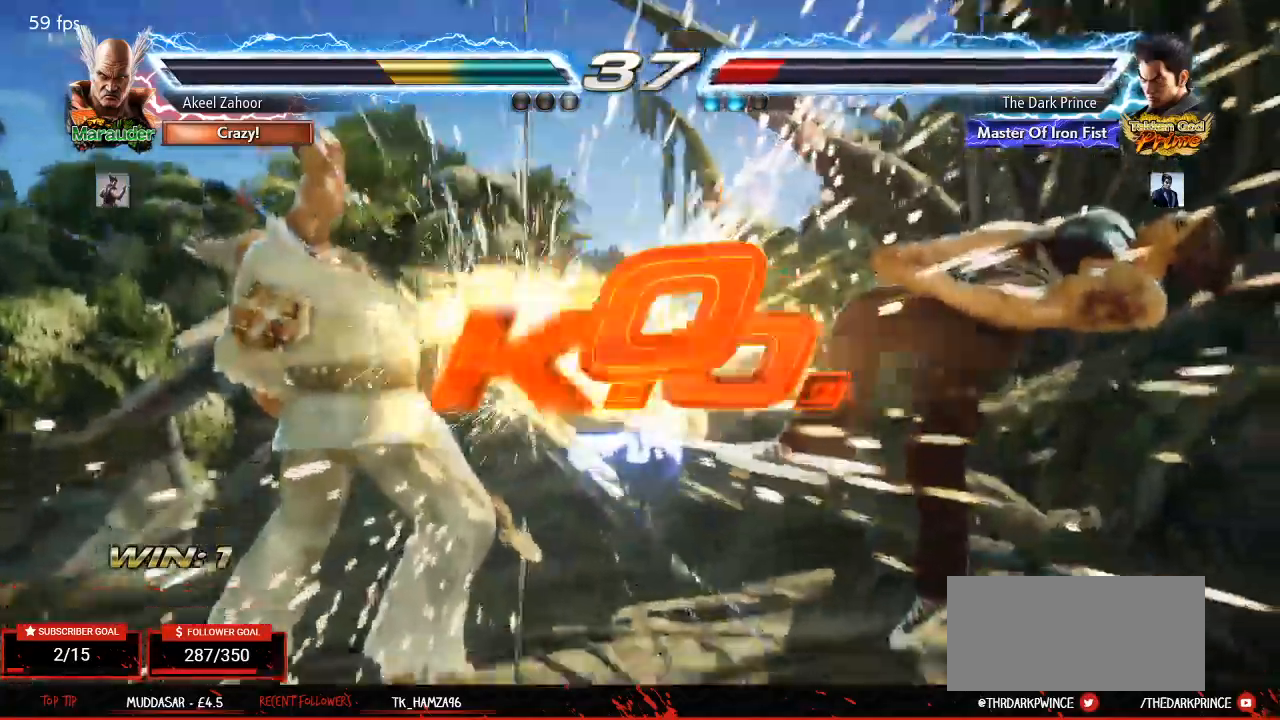
{"dt_ms": 500, "buttons": [], "left_stick": "center", "events": []}
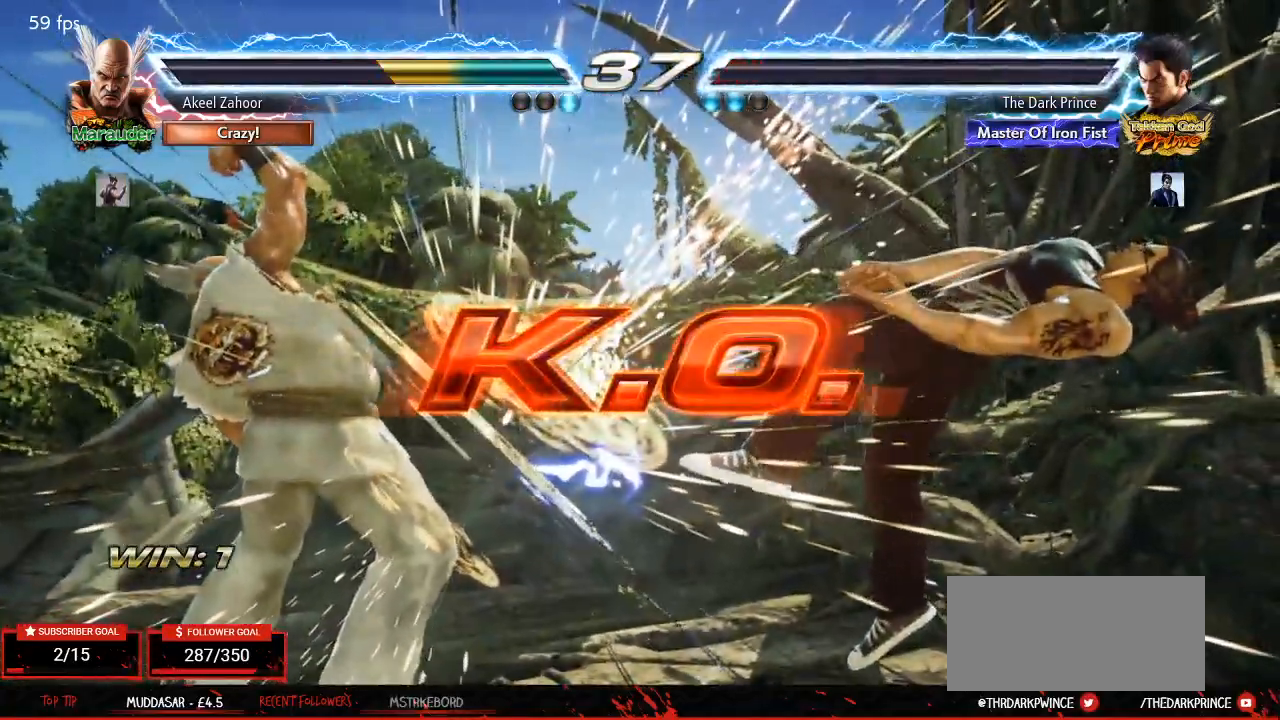
{"dt_ms": 500, "buttons": [], "left_stick": "center", "events": []}
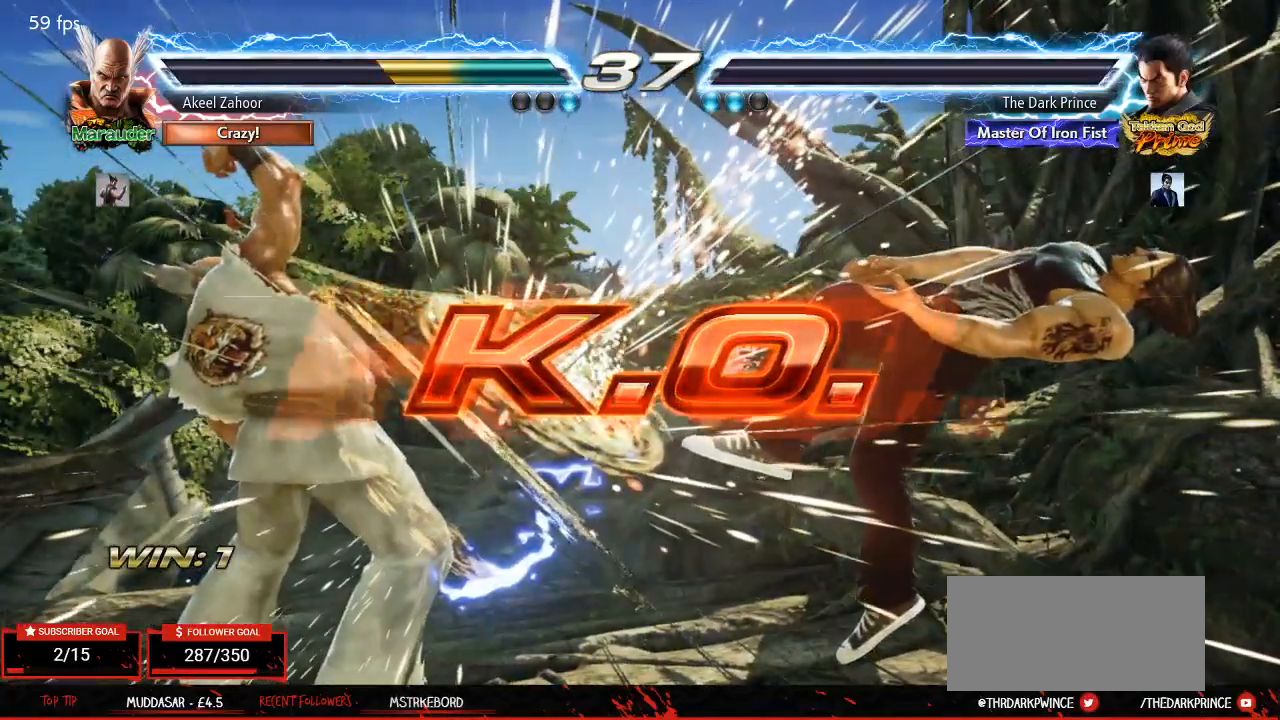
{"dt_ms": 500, "buttons": [], "left_stick": "center", "events": []}
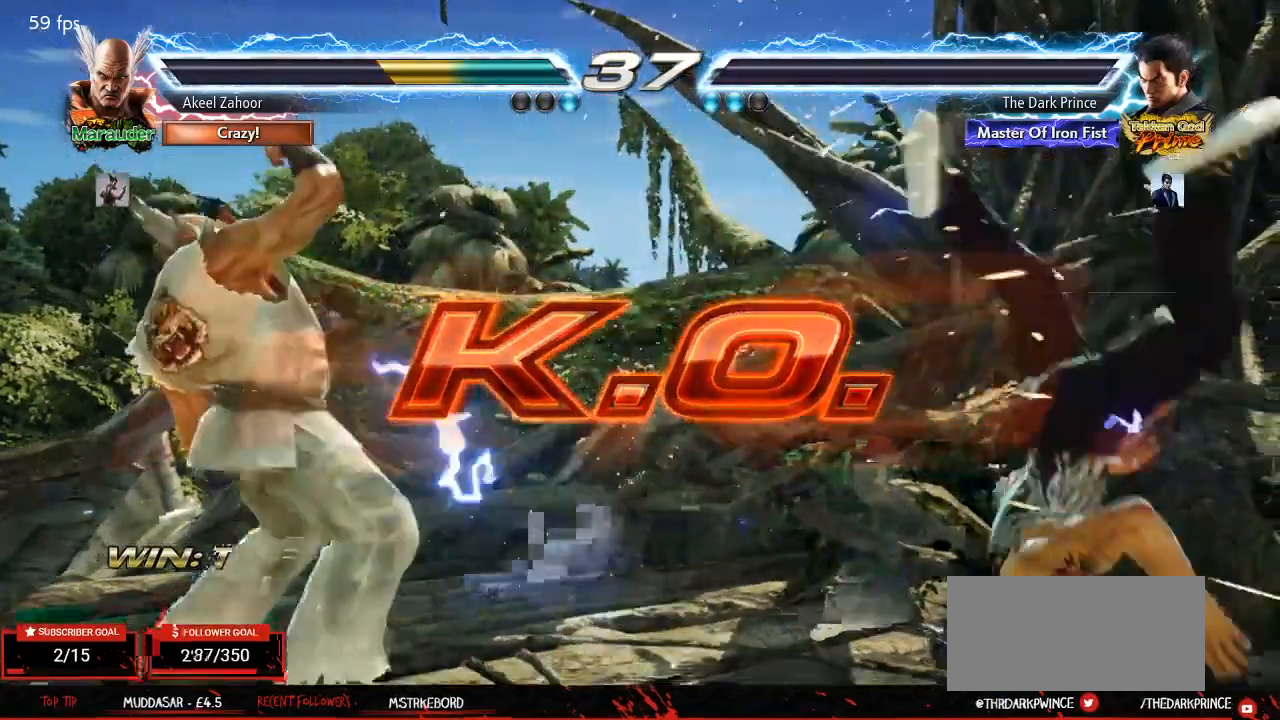
{"dt_ms": 500, "buttons": ["START"], "left_stick": "center", "events": [[133, "START", "down"], [183, "START", "up"], [317, "START", "down"], [367, "START", "up"], [450, "START", "down"]]}
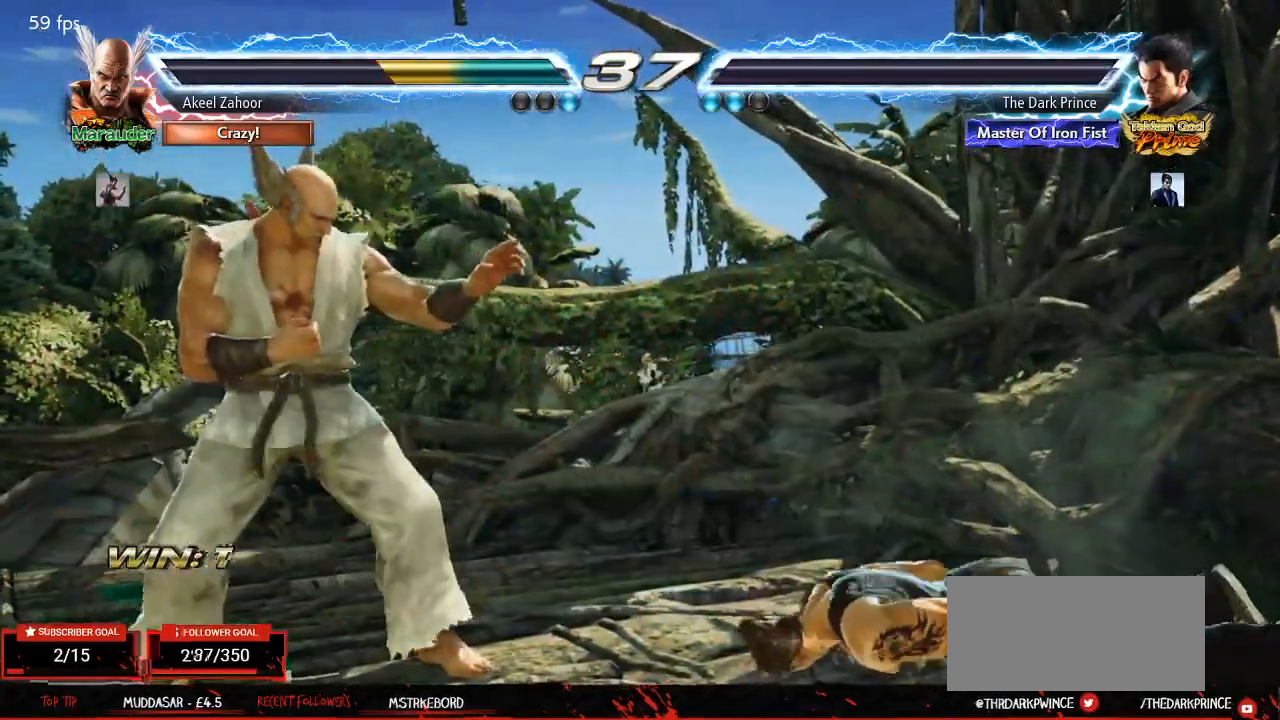
{"dt_ms": 500, "buttons": [], "left_stick": "center", "events": [[17, "START", "up"], [100, "START", "down"], [167, "START", "up"], [217, "START", "down"], [267, "START", "up"], [300, "START", "down"], [367, "START", "up"], [417, "START", "down"], [467, "START", "up"]]}
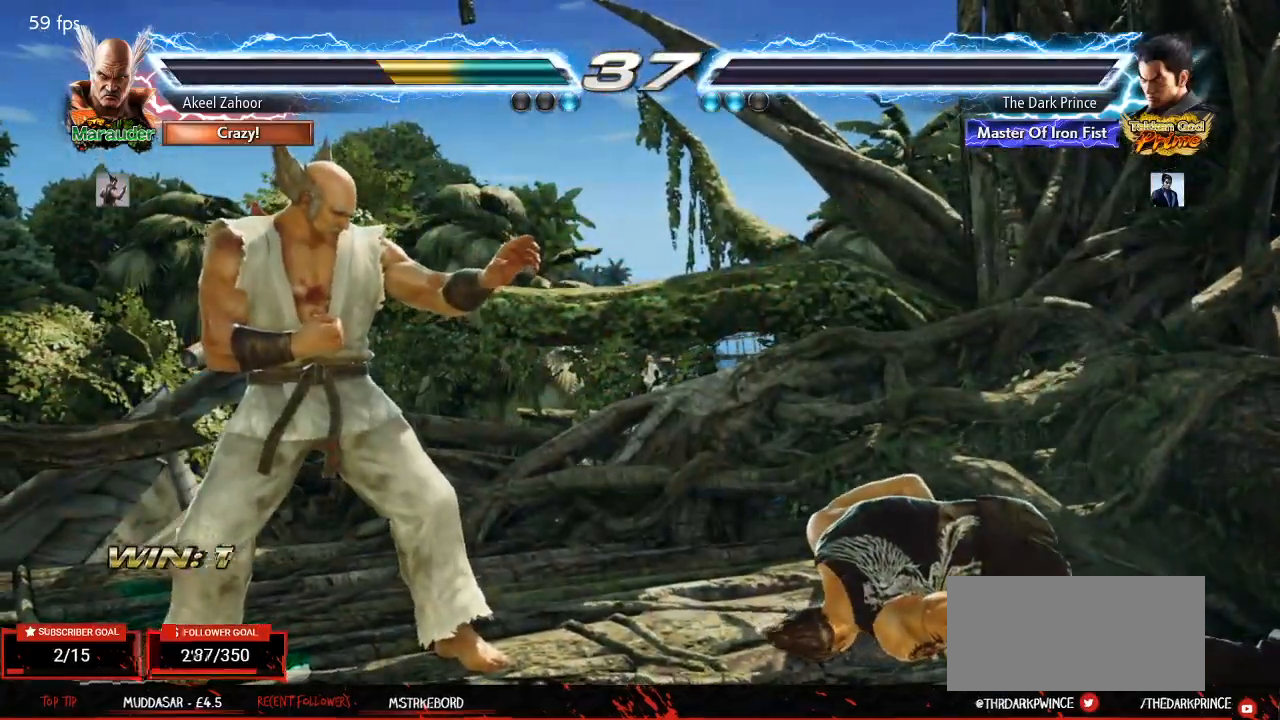
{"dt_ms": 500, "buttons": [], "left_stick": "center", "events": [[17, "START", "down"], [67, "START", "up"], [100, "START", "down"], [167, "START", "up"], [217, "START", "down"], [267, "START", "up"], [300, "START", "down"], [350, "START", "up"], [417, "START", "down"], [467, "START", "up"]]}
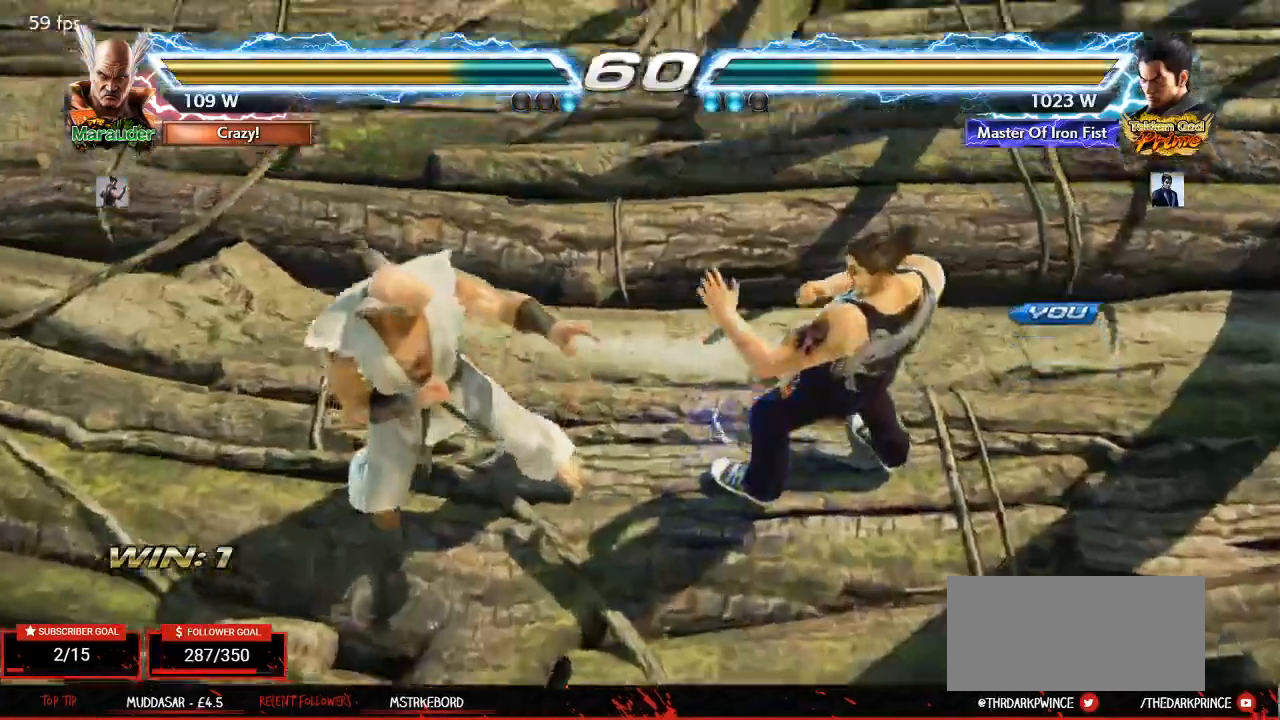
{"dt_ms": 500, "buttons": [], "left_stick": "center", "events": [[17, "START", "down"], [67, "START", "up"], [117, "START", "down"], [167, "START", "up"], [217, "START", "down"], [267, "START", "up"]]}
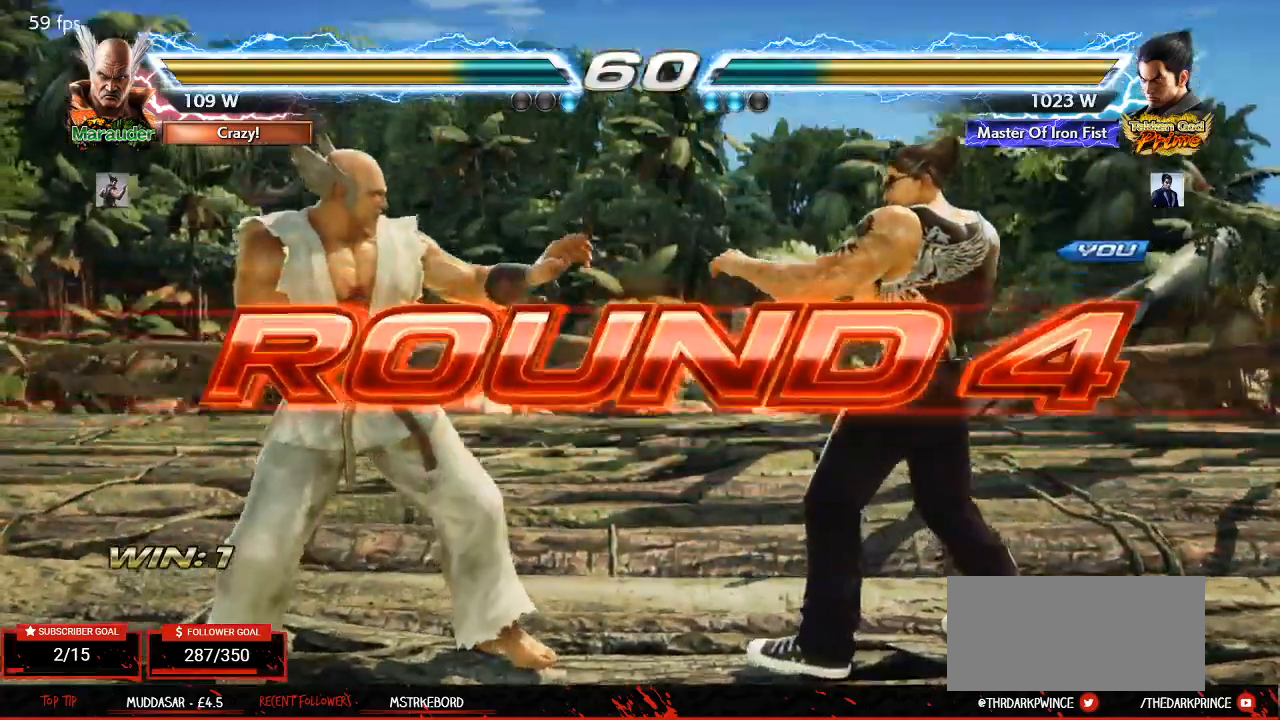
{"dt_ms": 500, "buttons": ["TRIANGLE"], "left_stick": "center", "events": [[433, "TRIANGLE", "down"]]}
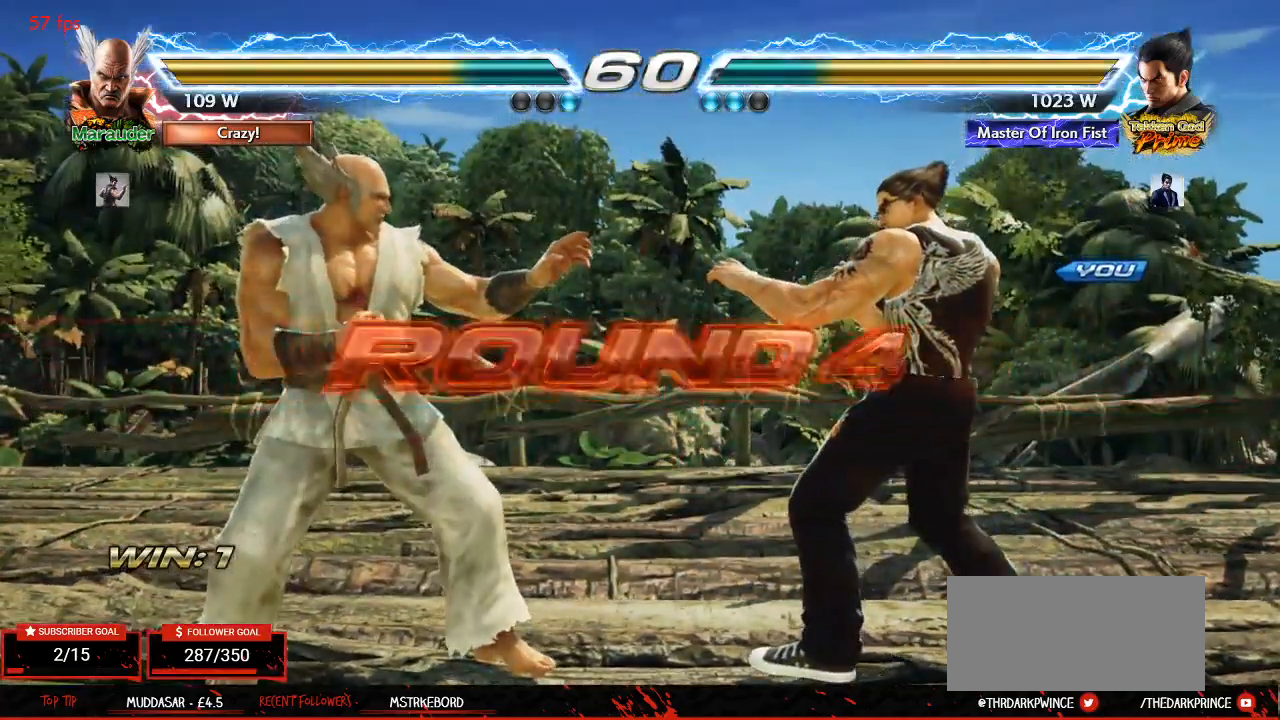
{"dt_ms": 500, "buttons": [], "left_stick": "center", "events": [[17, "R1", "down"], [33, "TRIANGLE", "up"], [117, "R1", "up"], [117, "TRIANGLE", "down"], [167, "R1", "down"], [183, "TRIANGLE", "up"], [267, "R1", "up"], [267, "TRIANGLE", "down"], [317, "R1", "down"], [350, "TRIANGLE", "up"], [400, "R1", "up"]]}